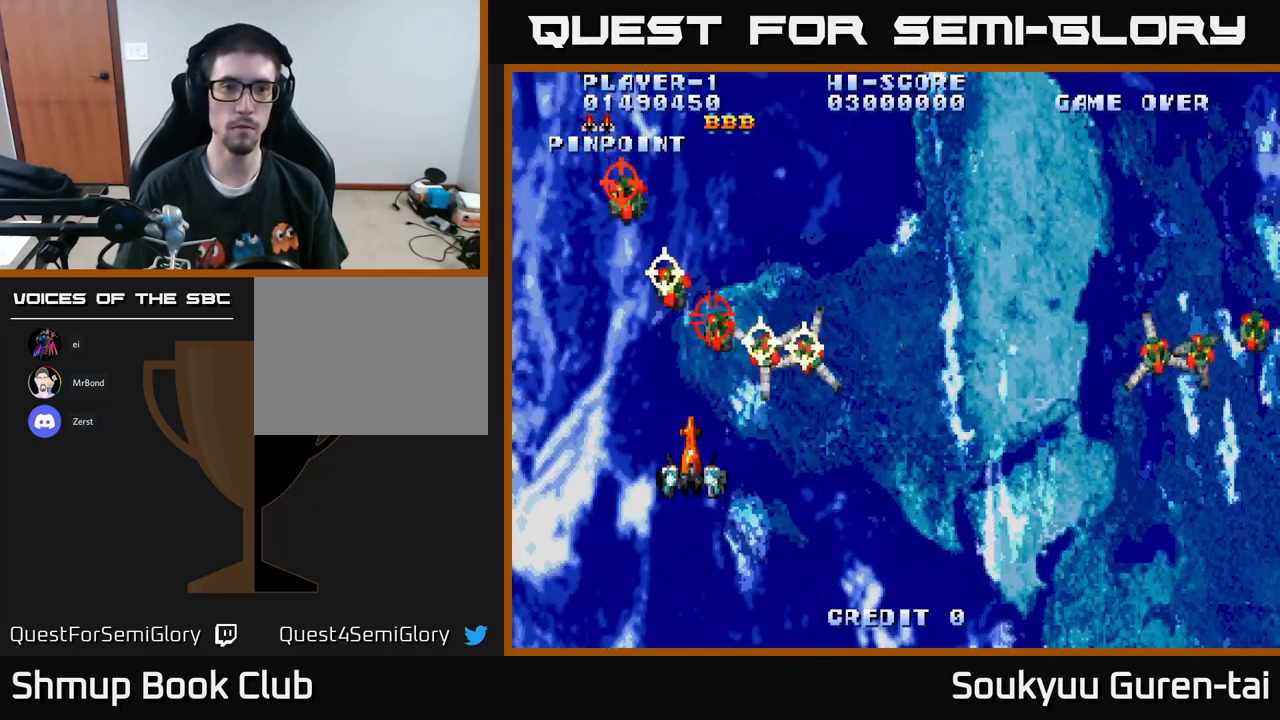
Gameplay with a controller (Xbox layout); each line is a JSON object with the inputs held at the frame after it. "events" lists button and stick changes between this image and that frame as [ms after this image, input, new state], when the widget could be followed in between.
{"buttons": ["A", "DPAD_LEFT"], "left_stick": "center", "right_stick": "center", "events": [[150, "DPAD_DOWN", "down"], [234, "A", "up"], [250, "DPAD_RIGHT", "down"], [284, "A", "down"], [417, "DPAD_RIGHT", "up"], [484, "DPAD_DOWN", "up"], [484, "DPAD_LEFT", "down"]]}
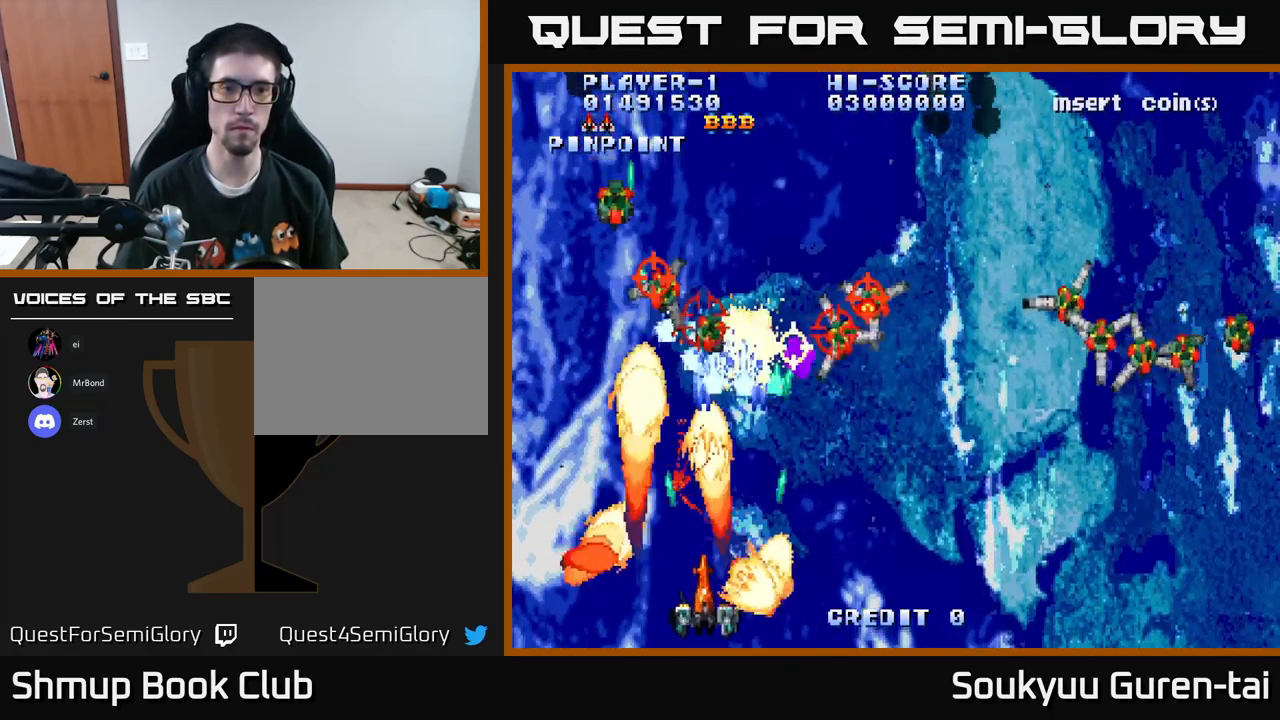
{"buttons": ["A", "DPAD_UP", "DPAD_LEFT"], "left_stick": "center", "right_stick": "center", "events": [[100, "DPAD_LEFT", "up"], [134, "DPAD_RIGHT", "down"], [284, "DPAD_RIGHT", "up"], [284, "DPAD_UP", "down"], [317, "DPAD_LEFT", "down"], [334, "DPAD_UP", "up"], [367, "DPAD_UP", "down"]]}
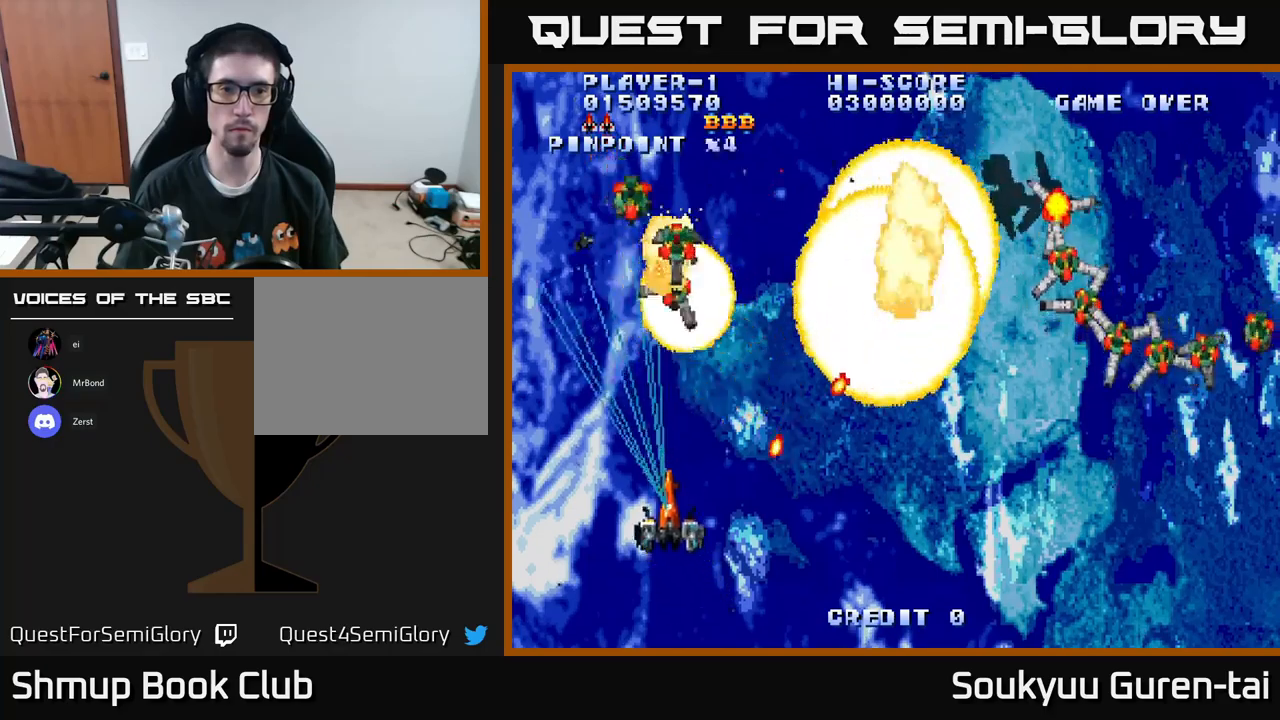
{"buttons": ["A", "DPAD_RIGHT"], "left_stick": "center", "right_stick": "center", "events": [[100, "DPAD_UP", "up"], [133, "DPAD_LEFT", "up"], [133, "DPAD_RIGHT", "down"], [300, "DPAD_RIGHT", "up"], [300, "DPAD_UP", "down"], [383, "DPAD_LEFT", "down"], [450, "DPAD_LEFT", "up"], [450, "DPAD_UP", "up"], [467, "DPAD_RIGHT", "down"]]}
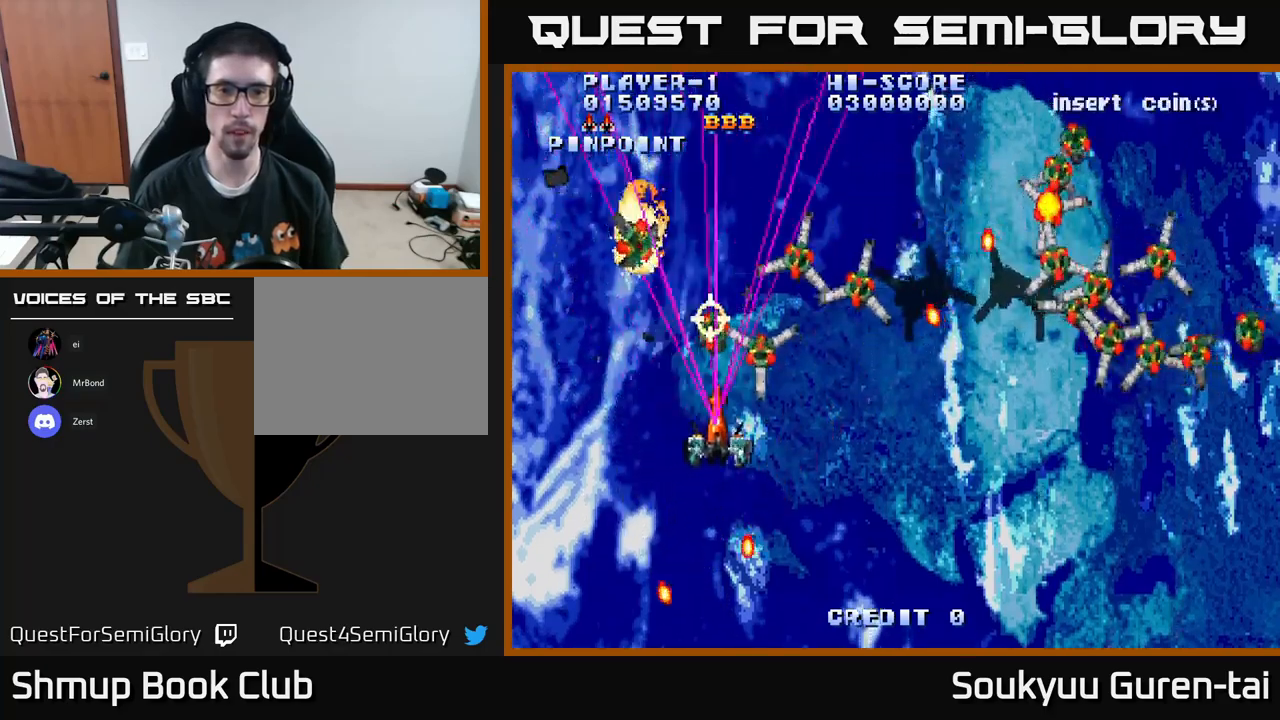
{"buttons": ["A", "DPAD_RIGHT"], "left_stick": "center", "right_stick": "center", "events": [[133, "DPAD_DOWN", "down"], [333, "DPAD_DOWN", "up"]]}
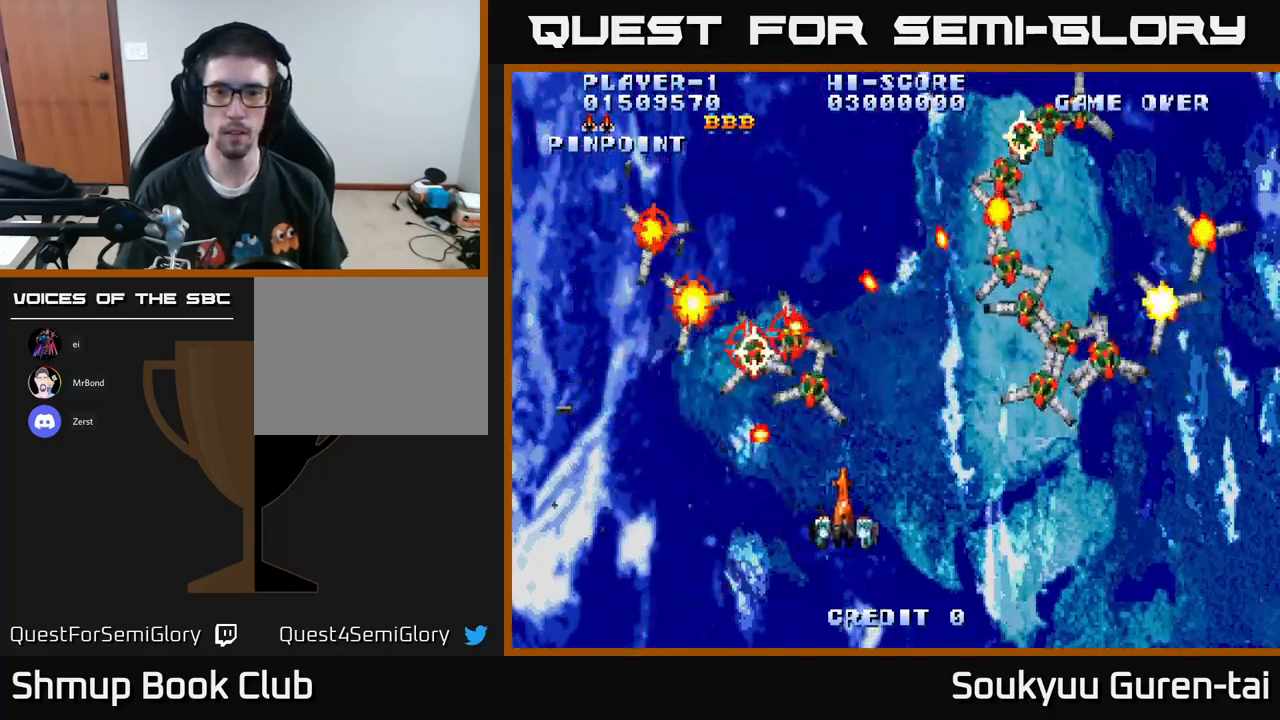
{"buttons": ["A", "DPAD_RIGHT"], "left_stick": "center", "right_stick": "center", "events": [[67, "A", "up"], [117, "A", "down"], [117, "DPAD_DOWN", "down"], [167, "DPAD_DOWN", "up"], [200, "A", "up"], [250, "A", "down"], [317, "A", "up"], [383, "A", "down"], [450, "A", "up"], [500, "A", "down"]]}
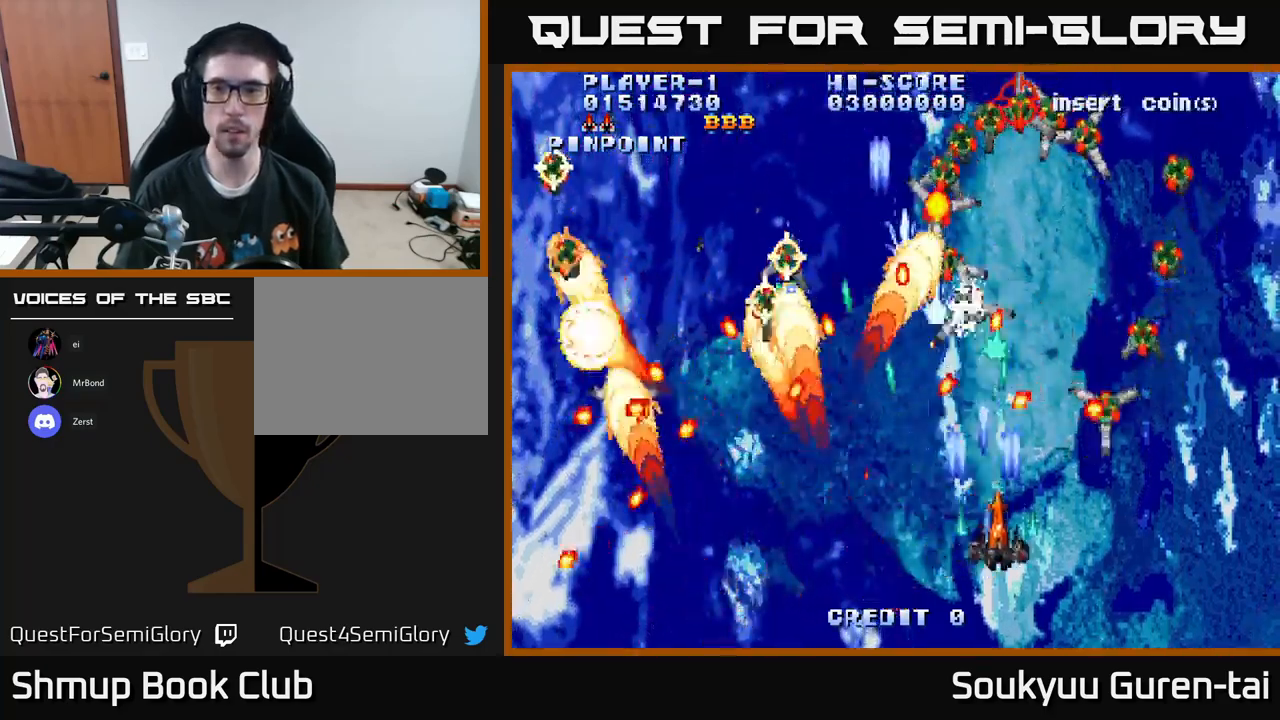
{"buttons": ["A", "DPAD_DOWN"], "left_stick": "center", "right_stick": "center", "events": [[67, "A", "up"], [150, "A", "down"], [217, "A", "up"], [300, "A", "down"], [383, "A", "up"], [383, "DPAD_DOWN", "down"], [400, "DPAD_RIGHT", "up"], [433, "A", "down"], [433, "DPAD_LEFT", "down"], [500, "DPAD_LEFT", "up"]]}
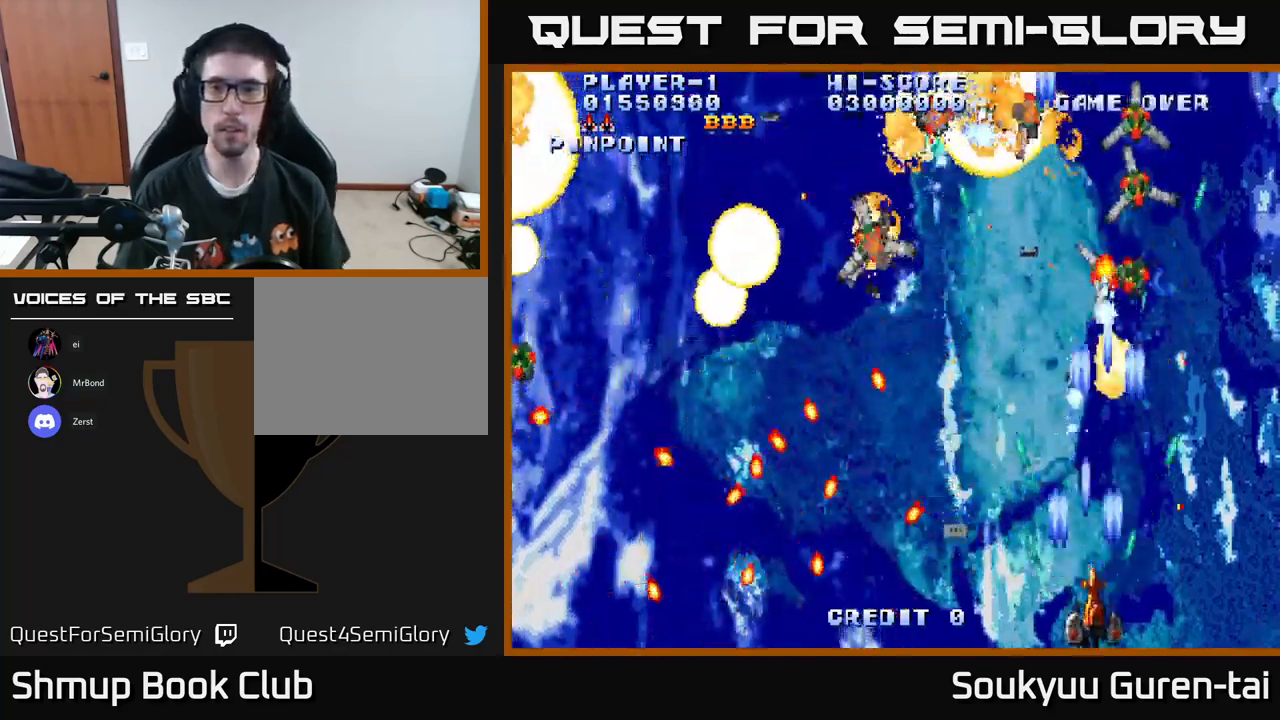
{"buttons": ["A", "DPAD_UP"], "left_stick": "center", "right_stick": "center"}
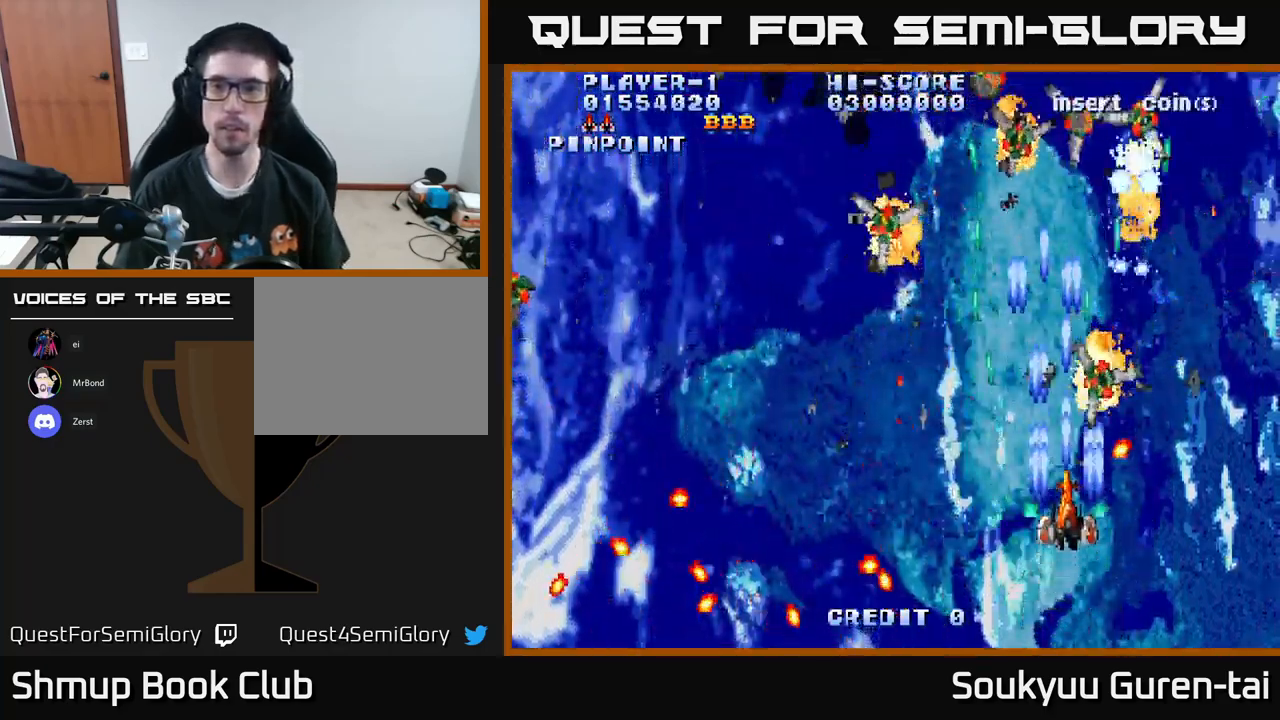
{"buttons": ["A", "DPAD_LEFT"], "left_stick": "center", "right_stick": "center"}
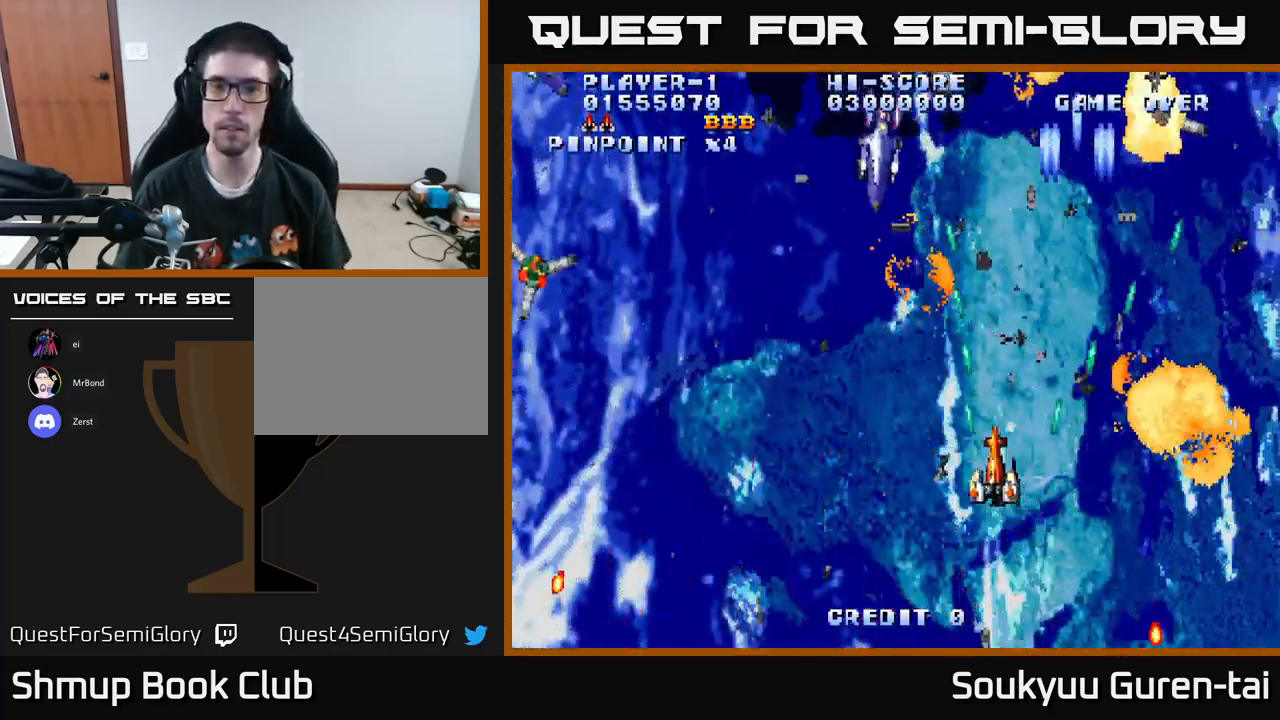
{"buttons": ["A", "DPAD_LEFT"], "left_stick": "center", "right_stick": "center", "events": []}
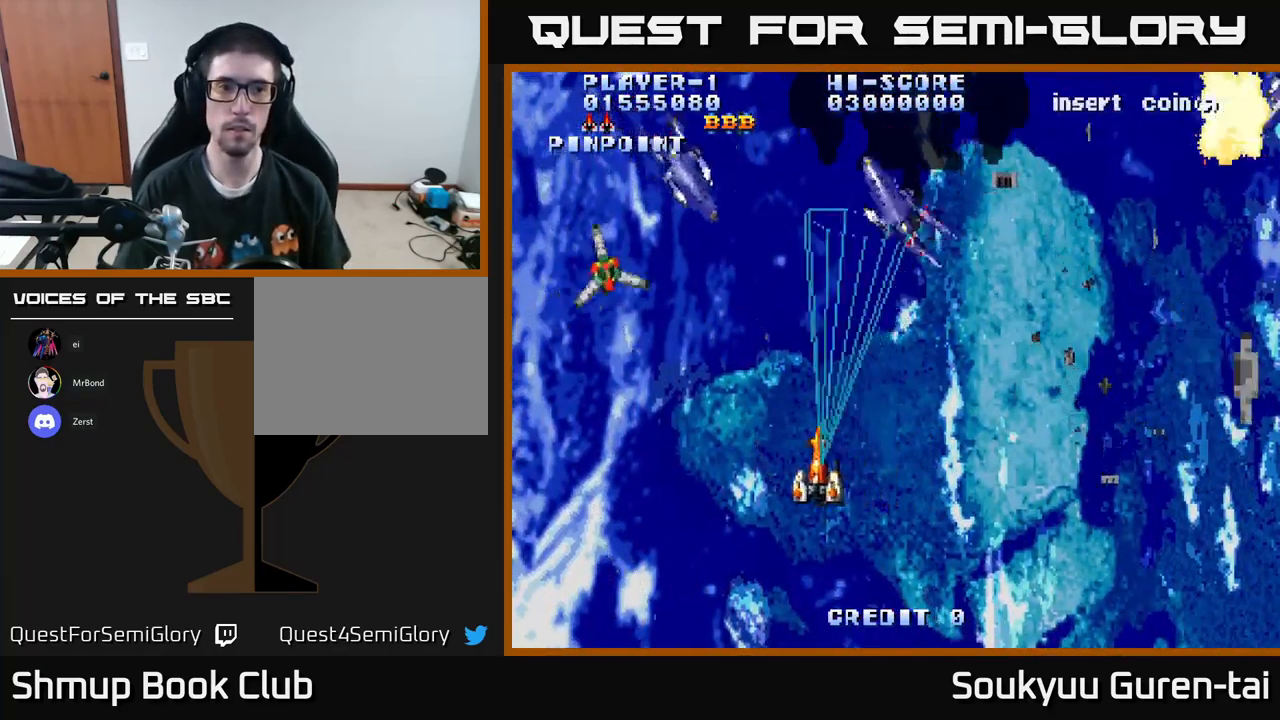
{"buttons": ["A", "DPAD_RIGHT"], "left_stick": "center", "right_stick": "center", "events": [[367, "DPAD_LEFT", "up"], [383, "DPAD_RIGHT", "down"]]}
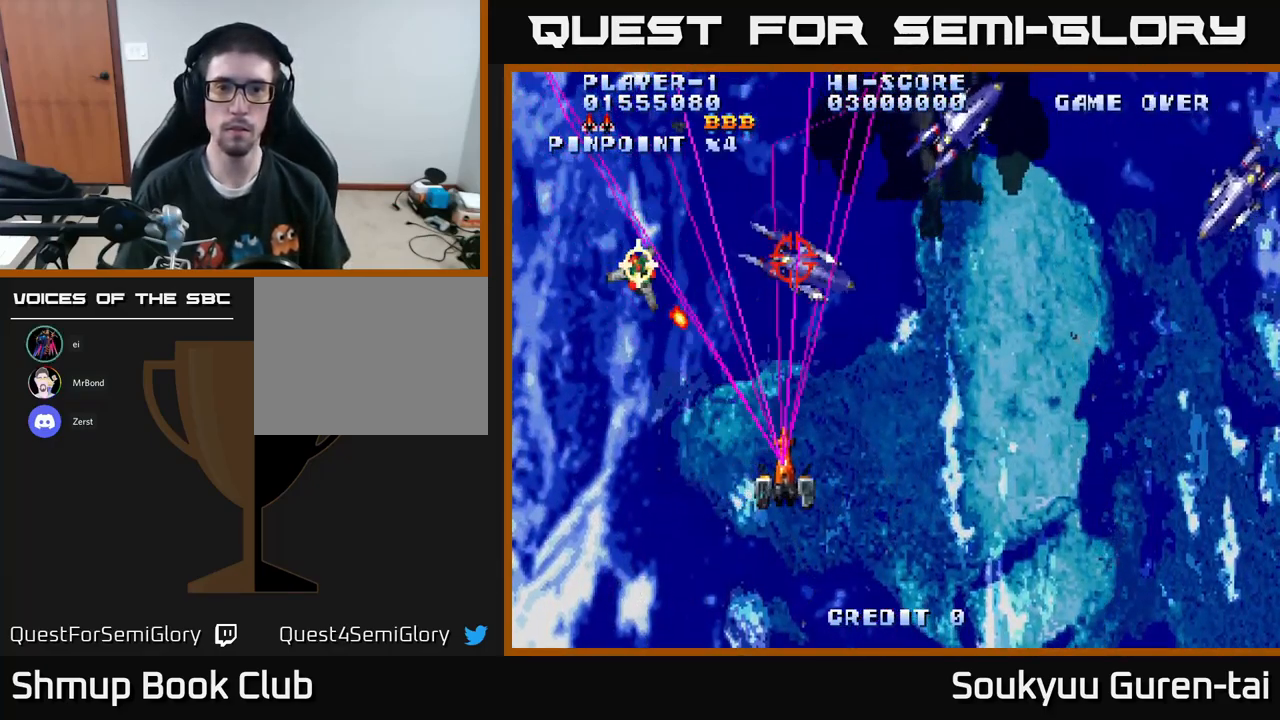
{"buttons": ["A", "DPAD_DOWN", "DPAD_RIGHT"], "left_stick": "center", "right_stick": "center", "events": [[467, "DPAD_DOWN", "down"]]}
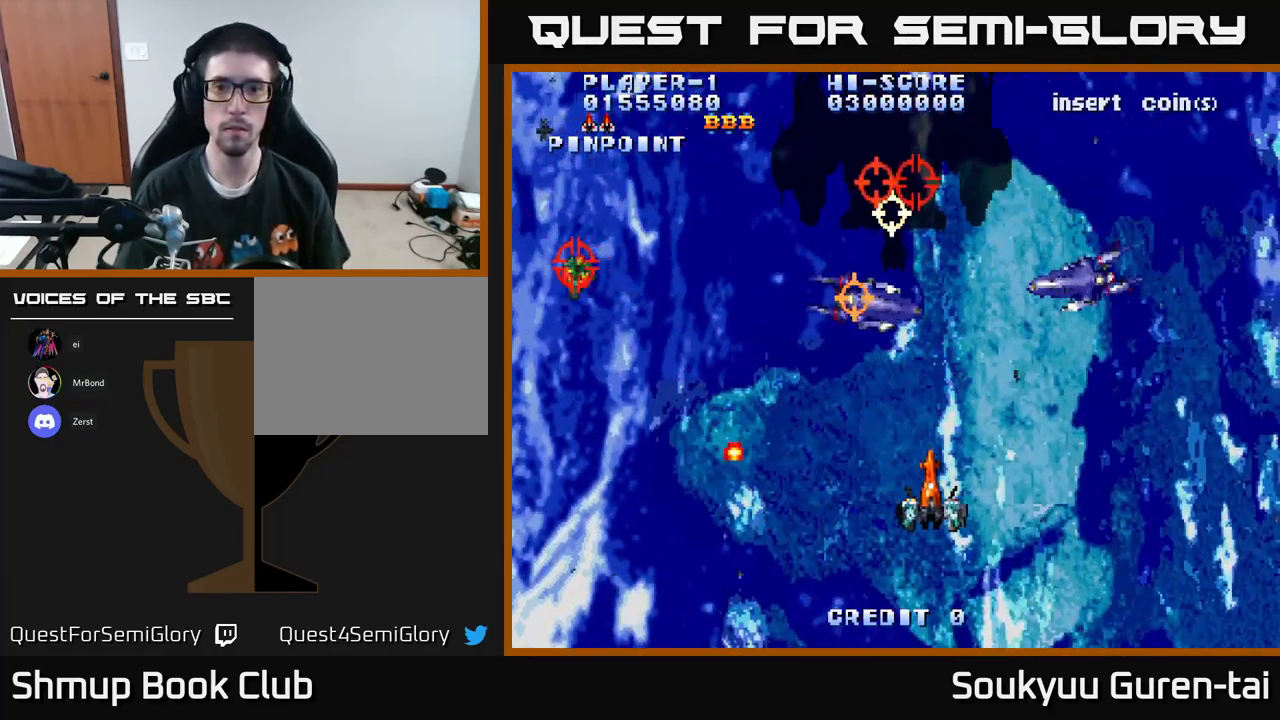
{"buttons": ["A", "DPAD_UP"], "left_stick": "center", "right_stick": "center", "events": [[83, "DPAD_DOWN", "up"], [200, "DPAD_DOWN", "down"], [267, "A", "up"], [317, "A", "down"], [317, "DPAD_DOWN", "up"], [317, "DPAD_RIGHT", "up"], [333, "DPAD_LEFT", "down"], [400, "DPAD_UP", "down"], [467, "DPAD_LEFT", "up"]]}
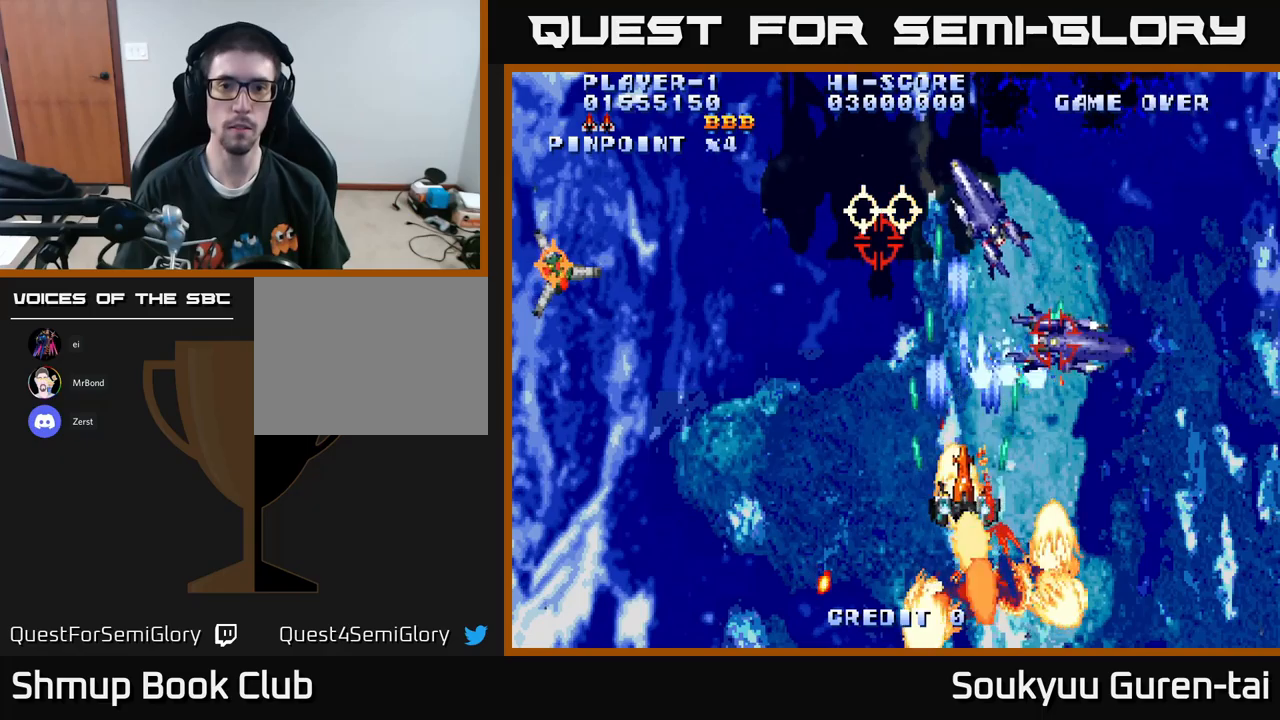
{"buttons": ["A", "DPAD_UP"], "left_stick": "center", "right_stick": "center", "events": [[67, "DPAD_LEFT", "down"], [100, "DPAD_UP", "up"], [134, "DPAD_LEFT", "up"], [484, "DPAD_UP", "down"]]}
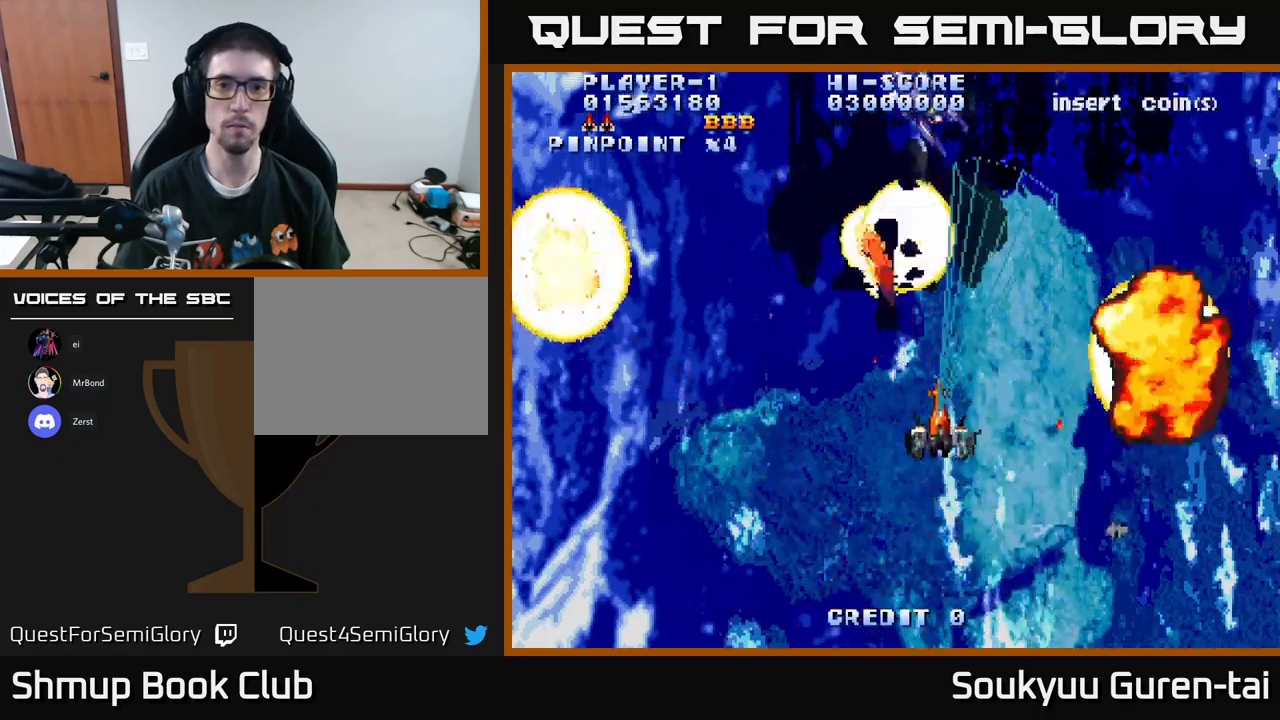
{"buttons": ["A", "DPAD_DOWN", "DPAD_RIGHT"], "left_stick": "center", "right_stick": "center", "events": [[117, "DPAD_LEFT", "down"], [150, "DPAD_LEFT", "up"], [217, "DPAD_LEFT", "down"], [284, "DPAD_UP", "up"], [384, "DPAD_DOWN", "down"], [434, "DPAD_LEFT", "up"], [484, "DPAD_RIGHT", "down"]]}
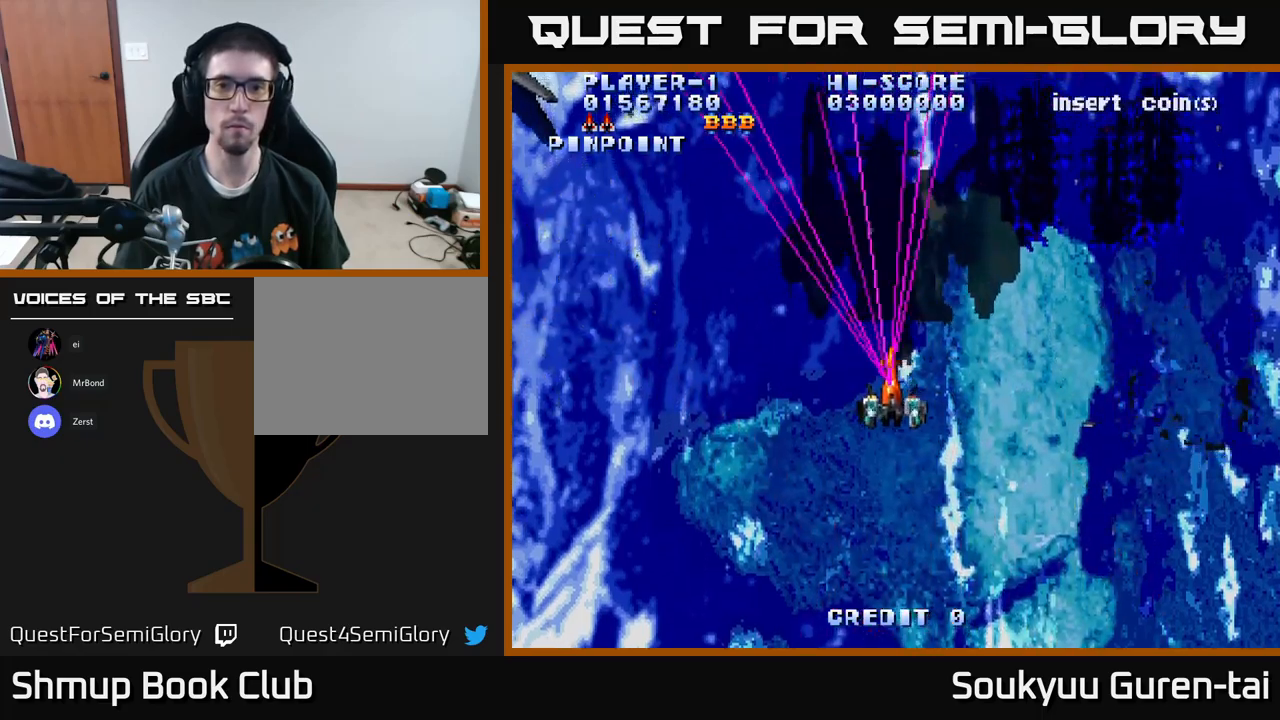
{"buttons": ["A", "DPAD_LEFT"], "left_stick": "center", "right_stick": "center", "events": [[217, "DPAD_RIGHT", "up"], [267, "DPAD_LEFT", "down"], [300, "A", "up"], [317, "DPAD_DOWN", "up"], [334, "A", "down"]]}
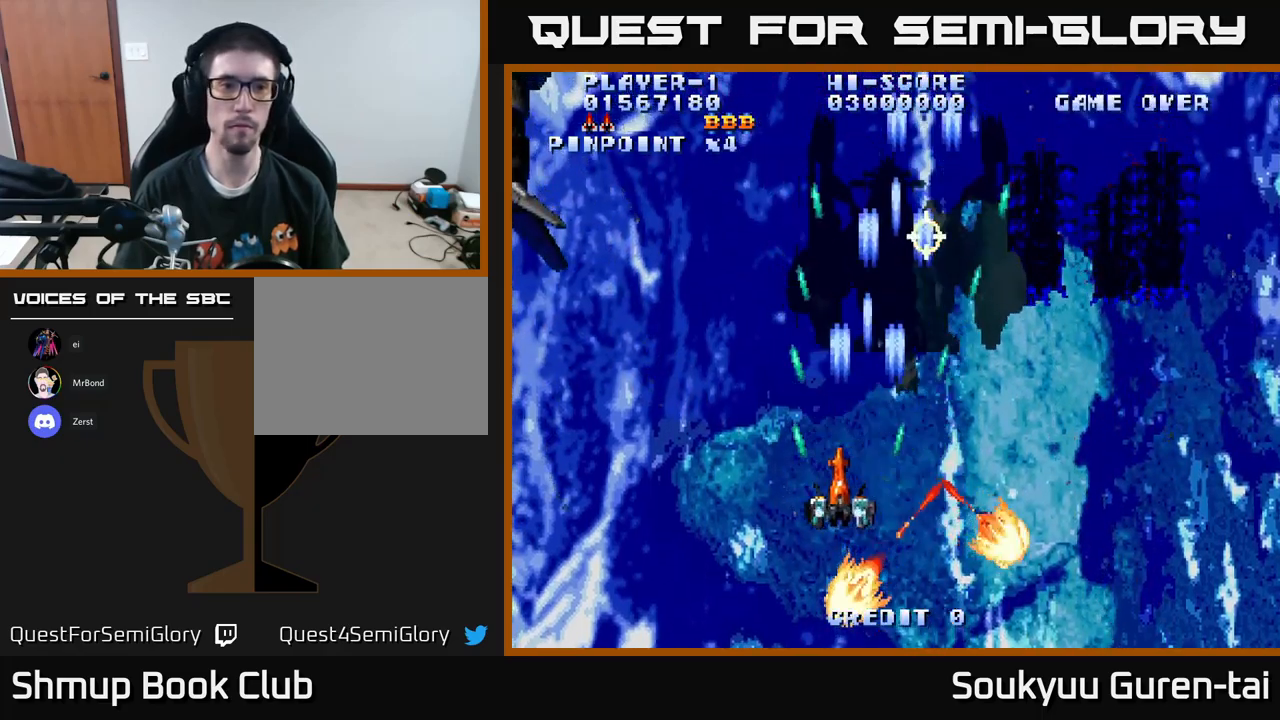
{"buttons": ["A", "DPAD_UP", "DPAD_RIGHT"], "left_stick": "center", "right_stick": "center", "events": [[284, "DPAD_LEFT", "up"], [317, "DPAD_RIGHT", "down"], [367, "DPAD_UP", "down"]]}
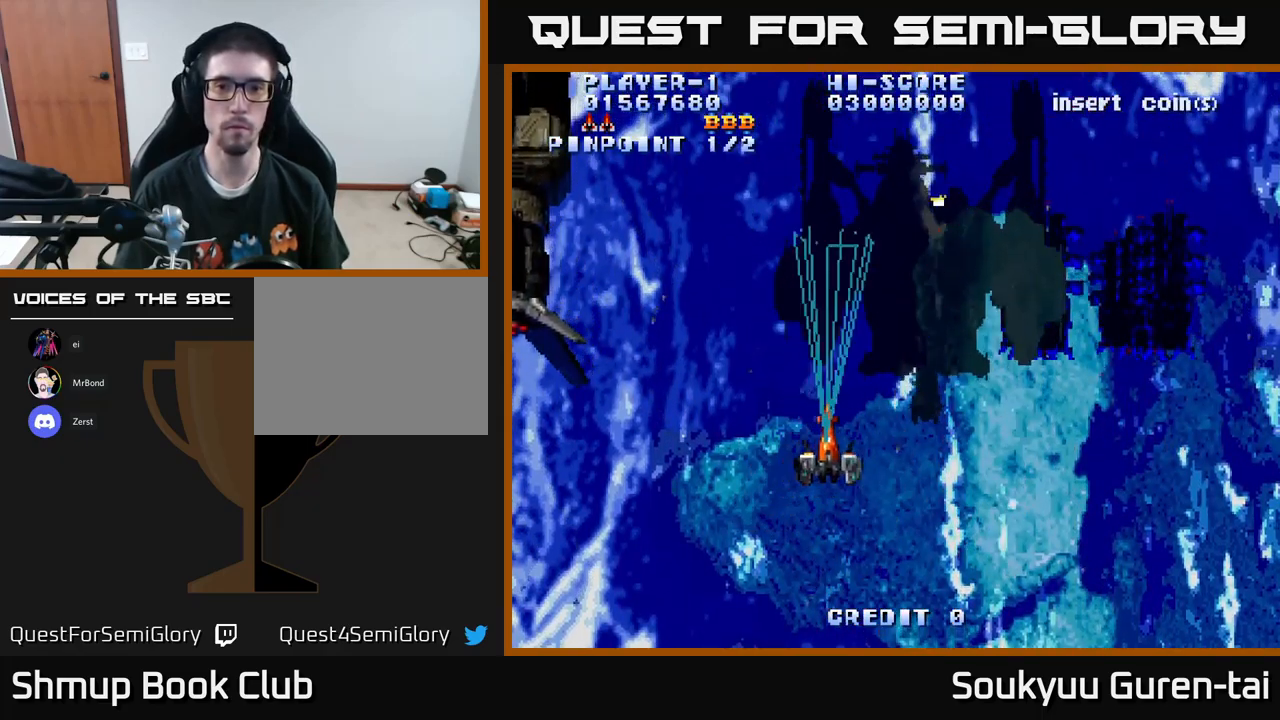
{"buttons": ["A", "DPAD_DOWN", "DPAD_LEFT"], "left_stick": "center", "right_stick": "center", "events": [[17, "DPAD_UP", "up"], [317, "DPAD_RIGHT", "up"], [367, "DPAD_LEFT", "down"], [484, "DPAD_DOWN", "down"]]}
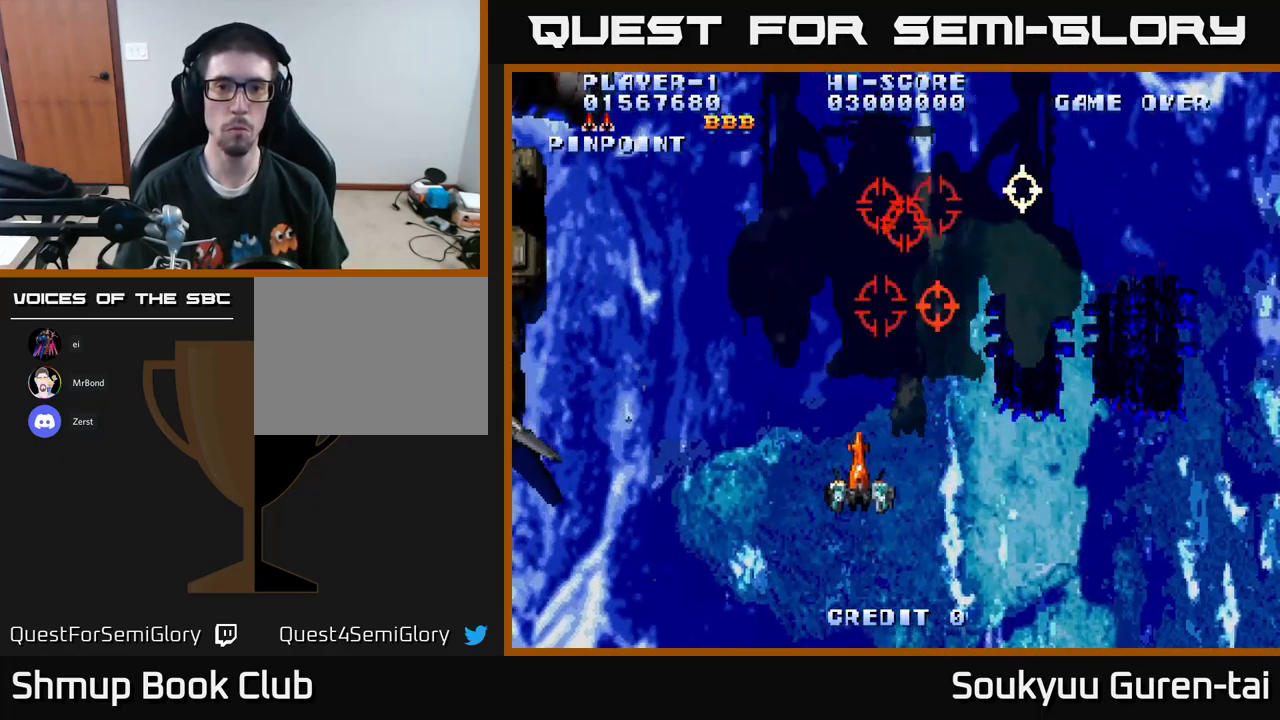
{"buttons": ["A", "DPAD_UP", "DPAD_RIGHT"], "left_stick": "center", "right_stick": "center", "events": [[100, "DPAD_LEFT", "up"], [134, "DPAD_RIGHT", "down"], [217, "A", "up"], [217, "DPAD_DOWN", "up"], [284, "A", "down"], [334, "DPAD_UP", "down"]]}
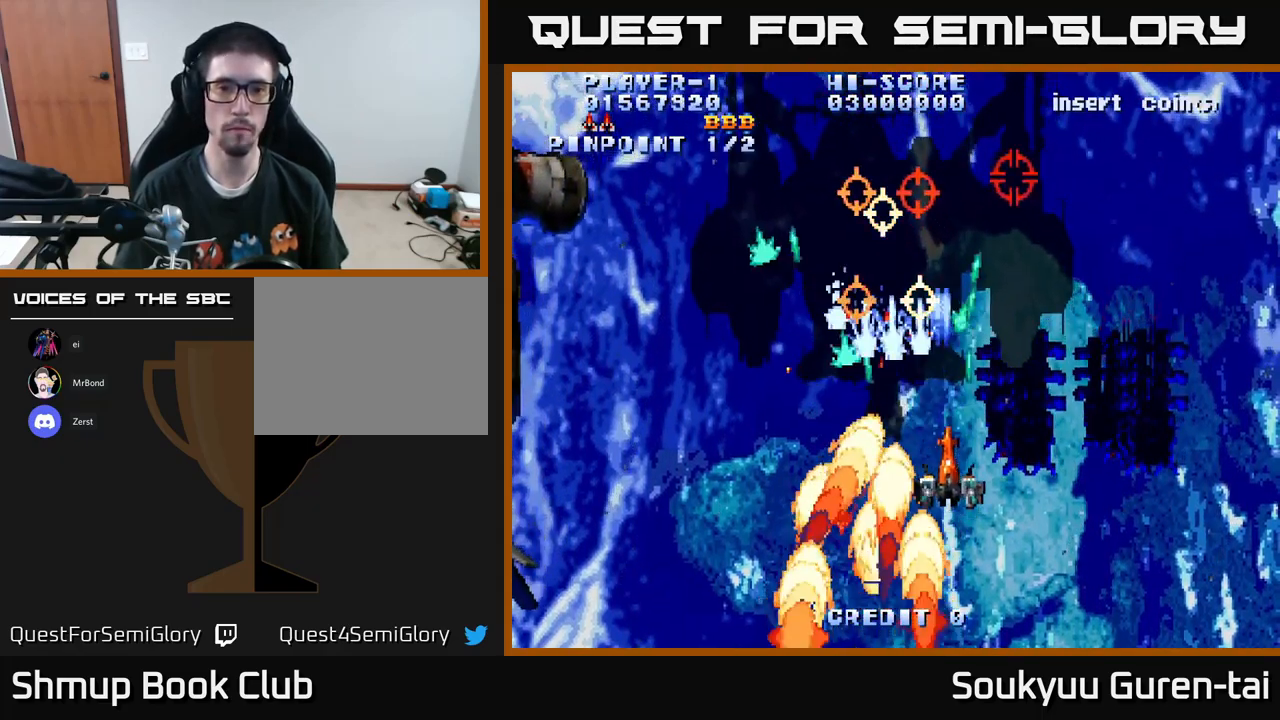
{"buttons": ["A"], "left_stick": "center", "right_stick": "center", "events": [[84, "DPAD_UP", "up"], [134, "DPAD_RIGHT", "up"], [200, "DPAD_LEFT", "down"], [334, "DPAD_LEFT", "up"]]}
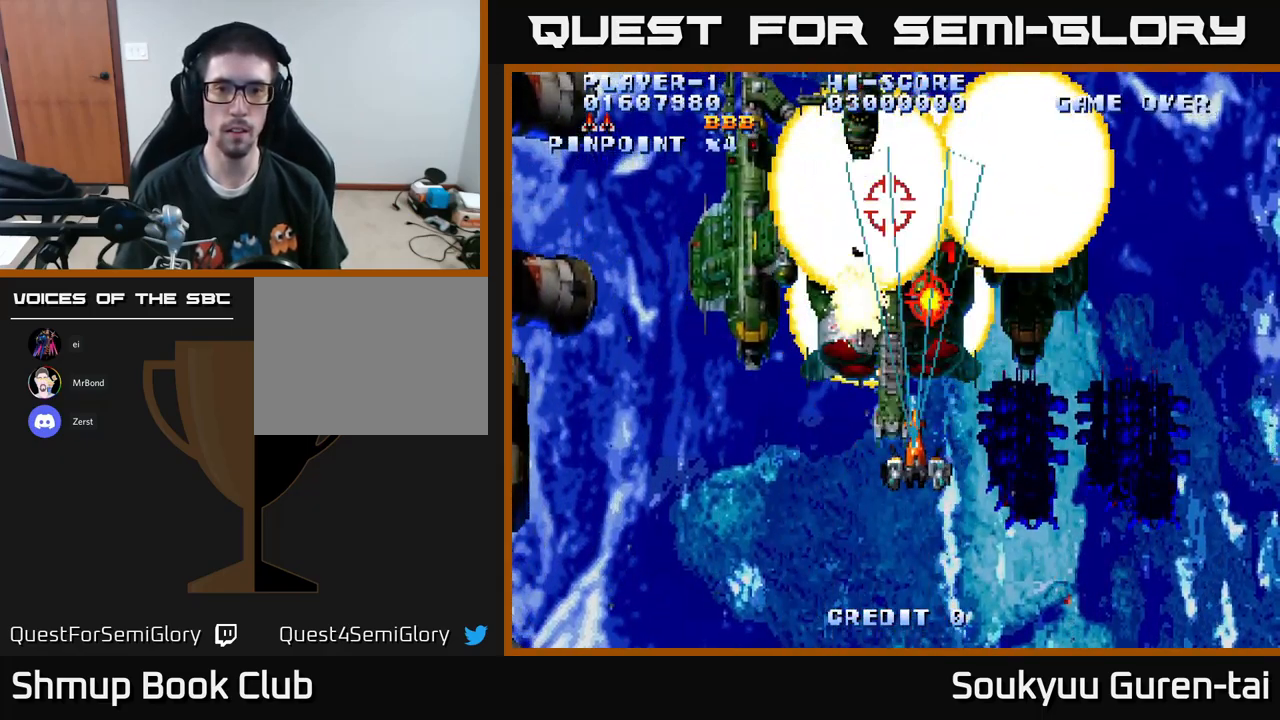
{"buttons": ["A", "DPAD_RIGHT"], "left_stick": "center", "right_stick": "center", "events": [[167, "DPAD_DOWN", "down"], [300, "DPAD_DOWN", "up"], [317, "DPAD_LEFT", "down"], [417, "DPAD_LEFT", "up"], [434, "DPAD_DOWN", "down"], [434, "DPAD_RIGHT", "down"], [484, "DPAD_DOWN", "up"]]}
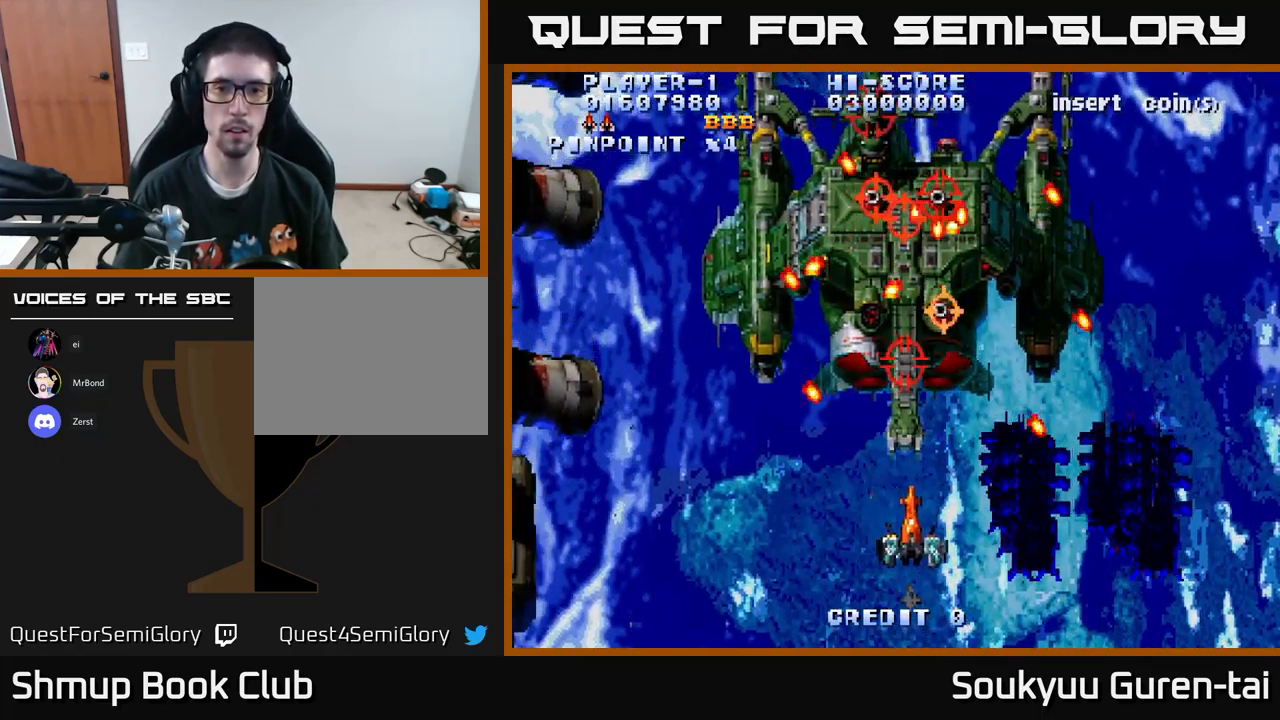
{"buttons": ["A", "DPAD_RIGHT"], "left_stick": "center", "right_stick": "center", "events": [[84, "DPAD_RIGHT", "up"], [250, "A", "up"], [267, "DPAD_DOWN", "down"], [300, "A", "down"], [317, "DPAD_RIGHT", "down"], [334, "DPAD_DOWN", "up"]]}
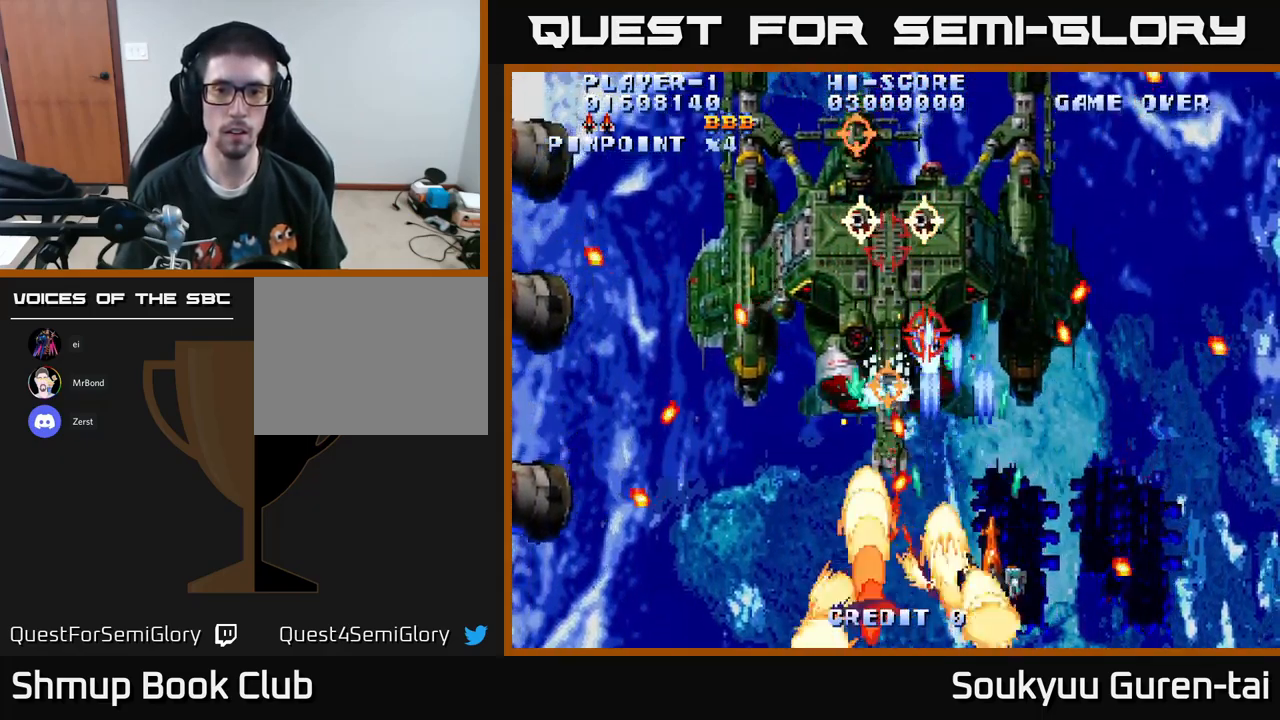
{"buttons": ["A"], "left_stick": "center", "right_stick": "center", "events": [[84, "DPAD_RIGHT", "up"]]}
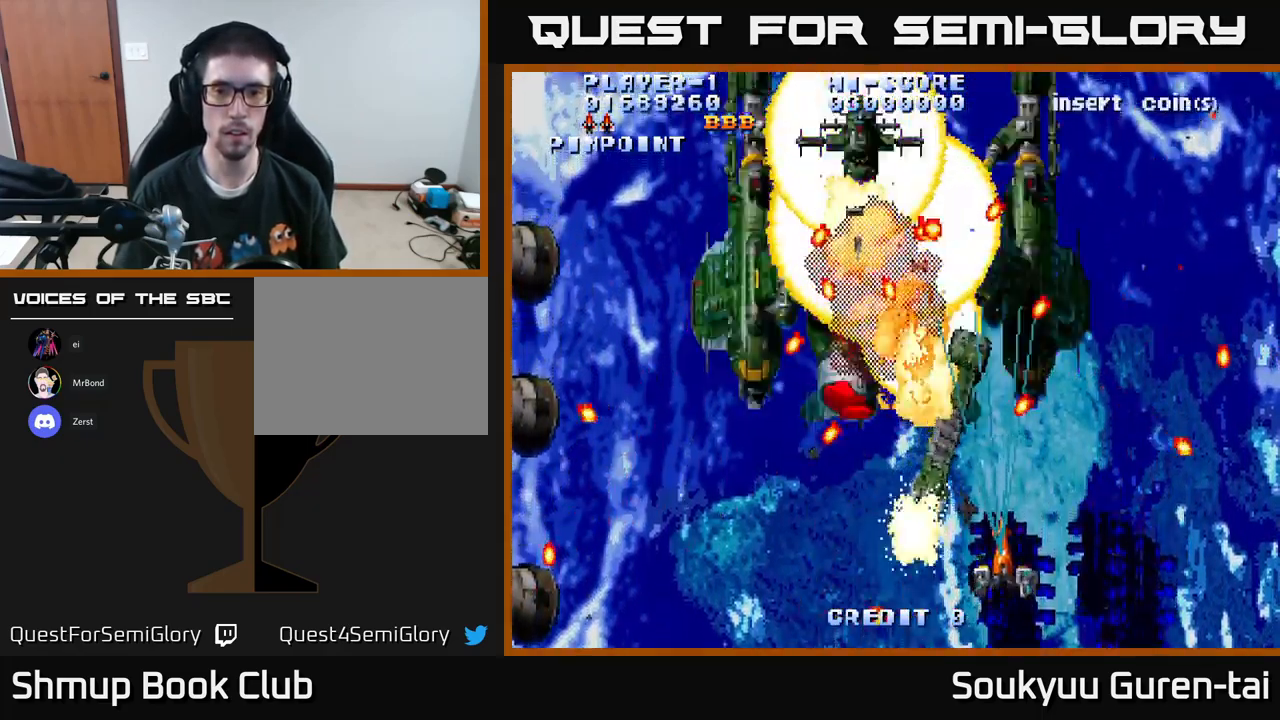
{"buttons": ["A", "DPAD_UP", "DPAD_LEFT"], "left_stick": "center", "right_stick": "center", "events": [[66, "DPAD_LEFT", "down"], [116, "DPAD_DOWN", "down"], [216, "DPAD_LEFT", "up"], [250, "DPAD_DOWN", "up"], [300, "DPAD_LEFT", "down"], [366, "DPAD_UP", "down"]]}
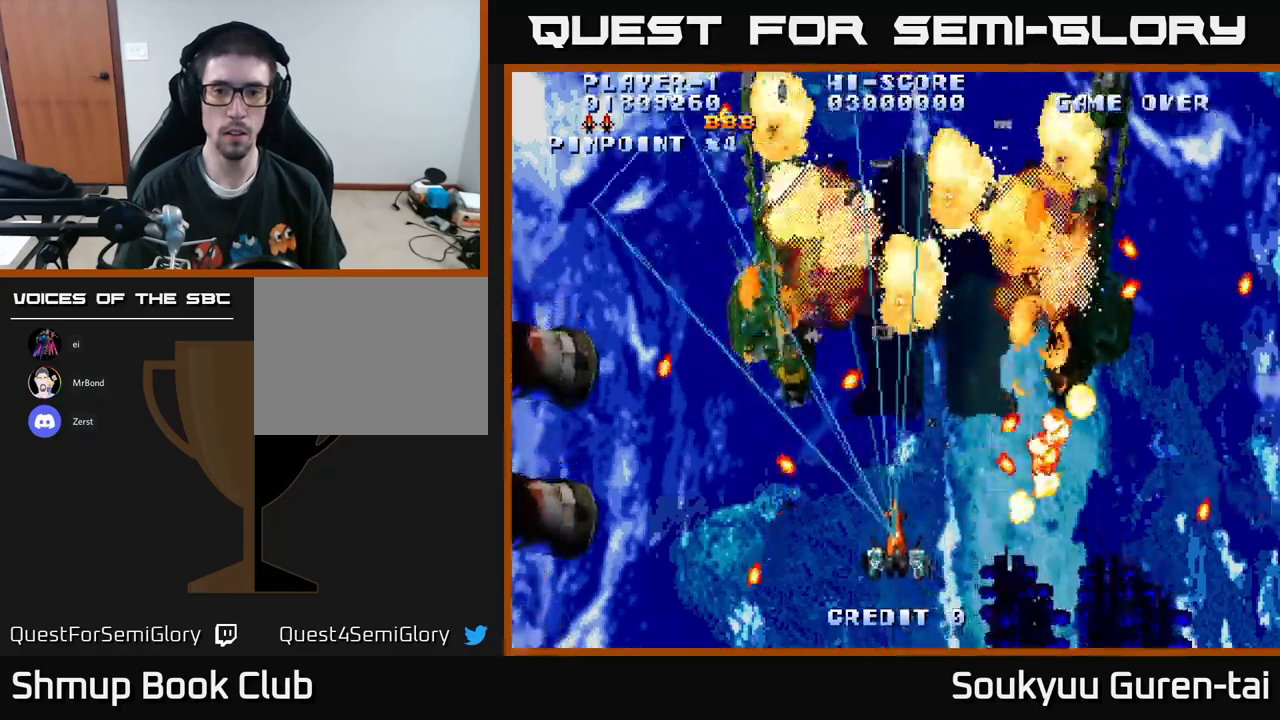
{"buttons": ["A", "DPAD_RIGHT"], "left_stick": "center", "right_stick": "center", "events": [[67, "DPAD_LEFT", "up"], [117, "DPAD_UP", "up"], [250, "A", "up"], [334, "A", "down"], [350, "DPAD_DOWN", "down"], [450, "DPAD_RIGHT", "down"], [484, "DPAD_DOWN", "up"]]}
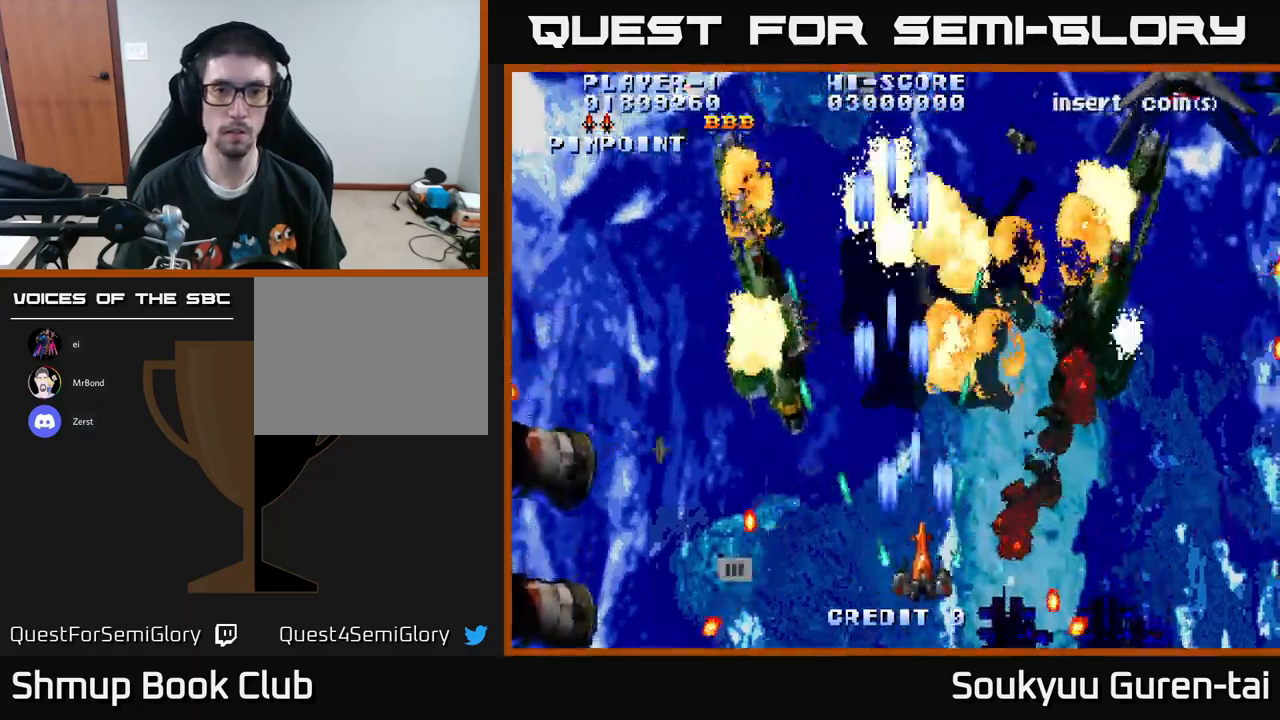
{"buttons": ["A"], "left_stick": "center", "right_stick": "center", "events": [[17, "DPAD_RIGHT", "up"]]}
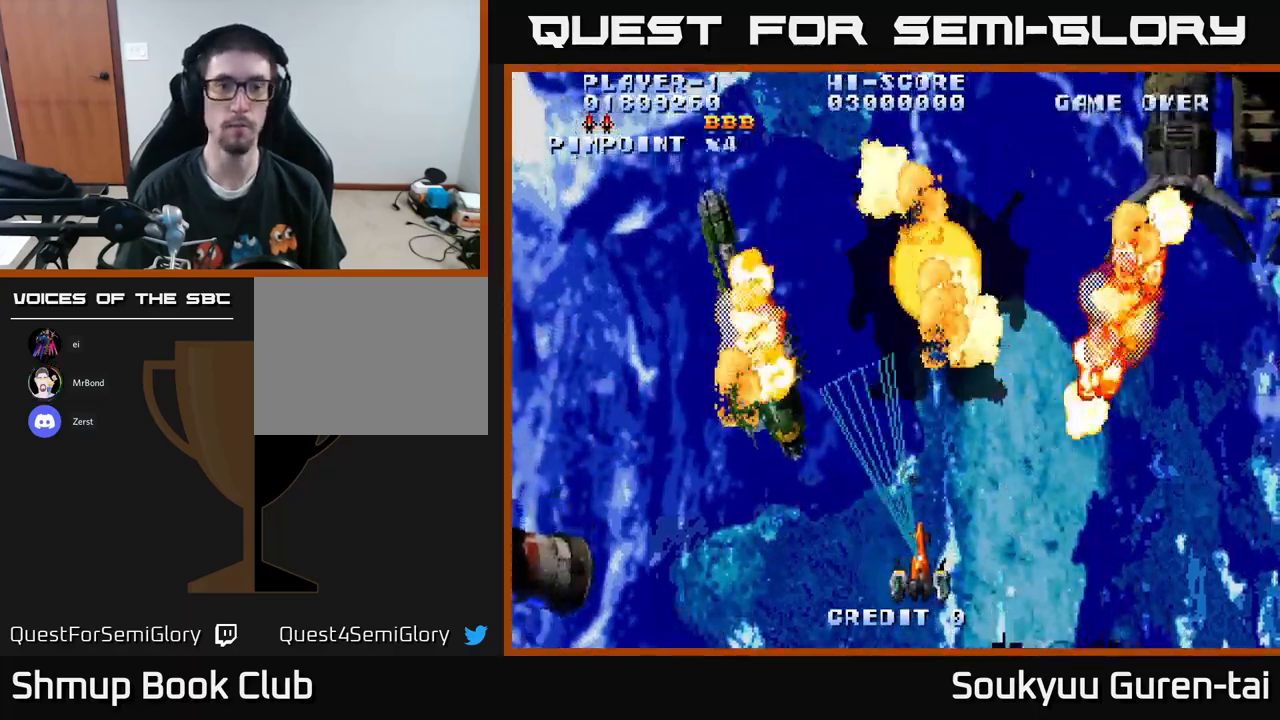
{"buttons": ["A", "DPAD_LEFT"], "left_stick": "center", "right_stick": "center", "events": [[400, "DPAD_LEFT", "down"]]}
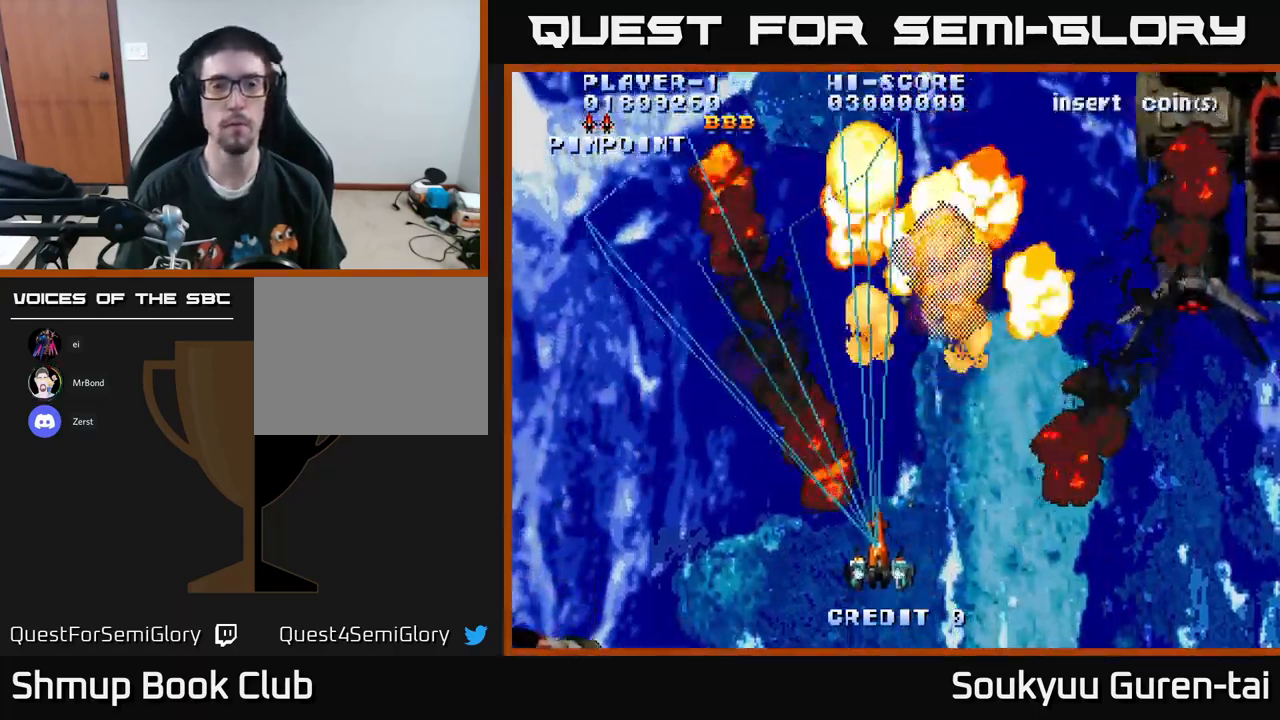
{"buttons": ["A", "DPAD_RIGHT"], "left_stick": "center", "right_stick": "center", "events": [[17, "DPAD_UP", "down"], [34, "DPAD_LEFT", "up"], [100, "DPAD_RIGHT", "down"], [317, "DPAD_UP", "up"]]}
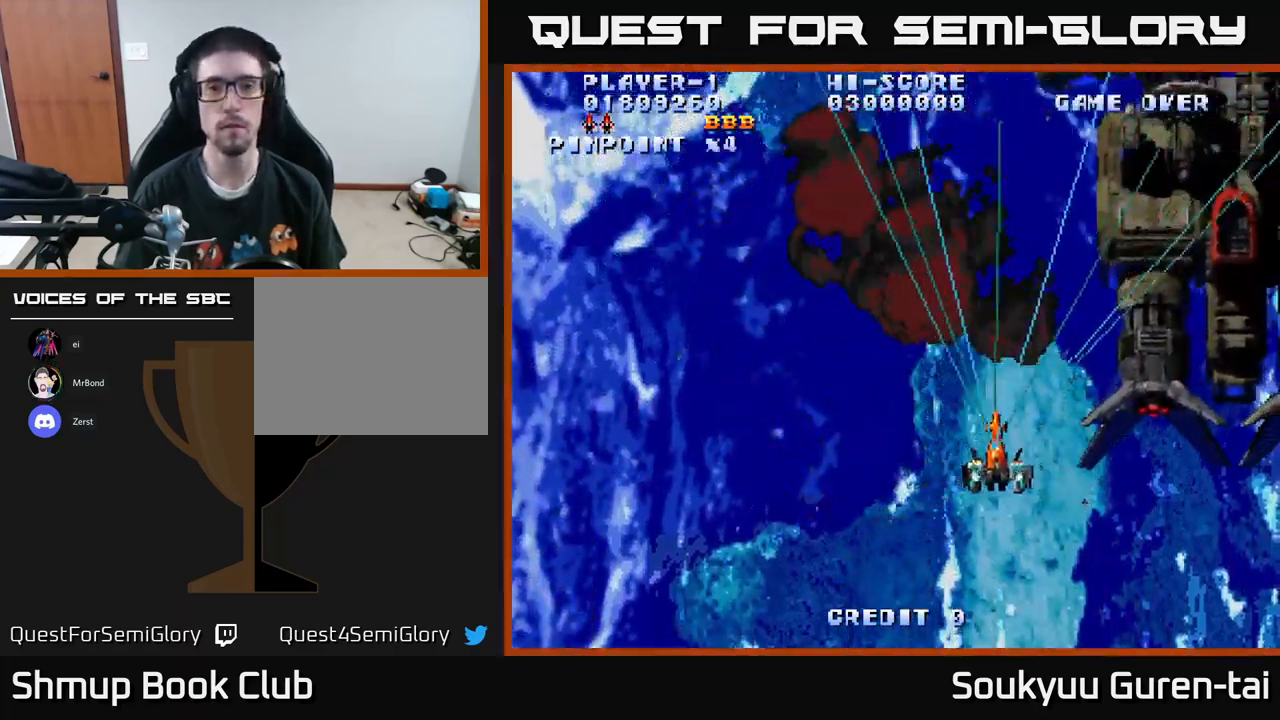
{"buttons": ["A", "DPAD_UP", "DPAD_LEFT"], "left_stick": "center", "right_stick": "center", "events": [[50, "DPAD_DOWN", "down"], [334, "DPAD_DOWN", "up"], [350, "DPAD_RIGHT", "up"], [384, "DPAD_LEFT", "down"], [467, "DPAD_UP", "down"]]}
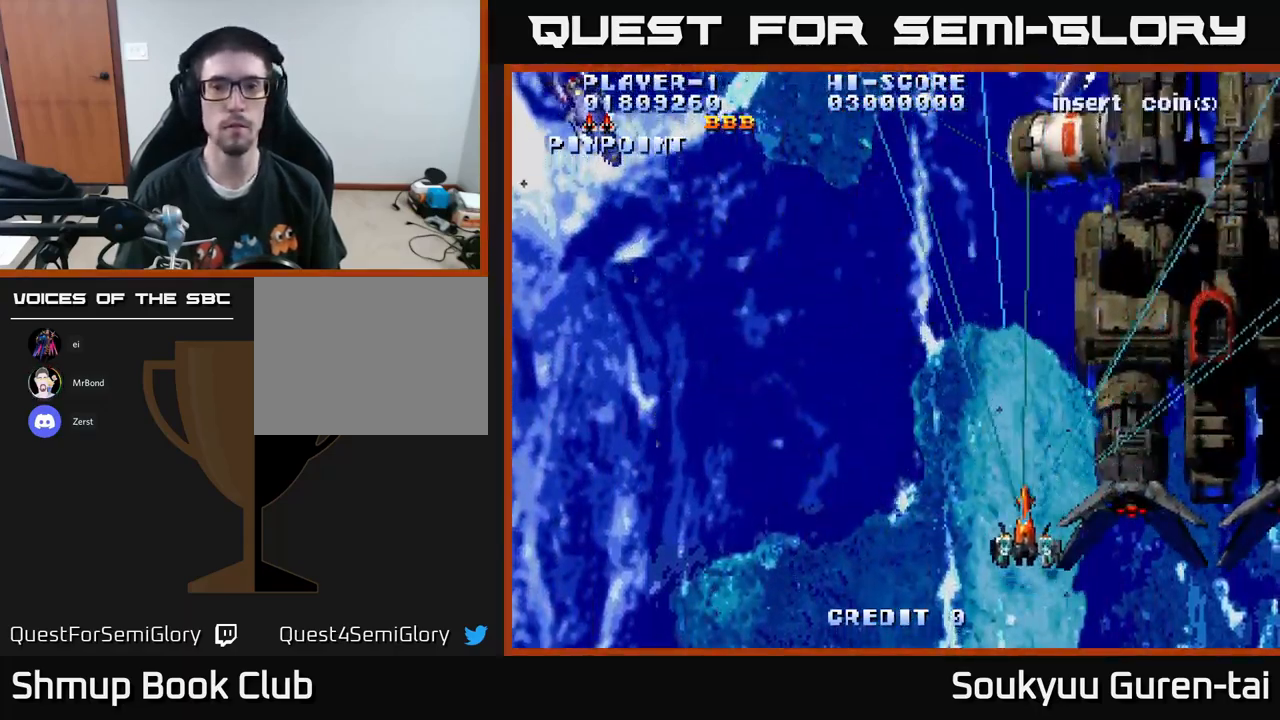
{"buttons": ["A", "DPAD_LEFT"], "left_stick": "center", "right_stick": "center", "events": [[167, "DPAD_UP", "up"]]}
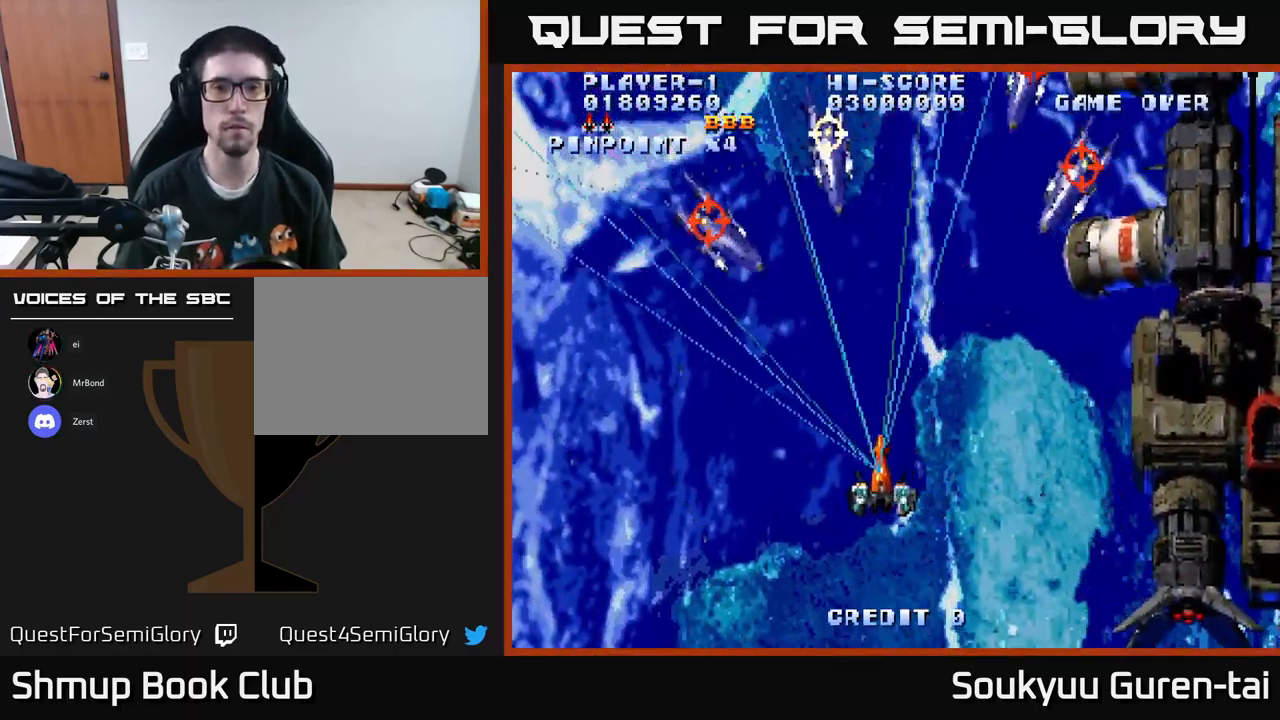
{"buttons": ["A", "DPAD_RIGHT"], "left_stick": "center", "right_stick": "center", "events": [[150, "DPAD_LEFT", "up"], [167, "DPAD_RIGHT", "down"]]}